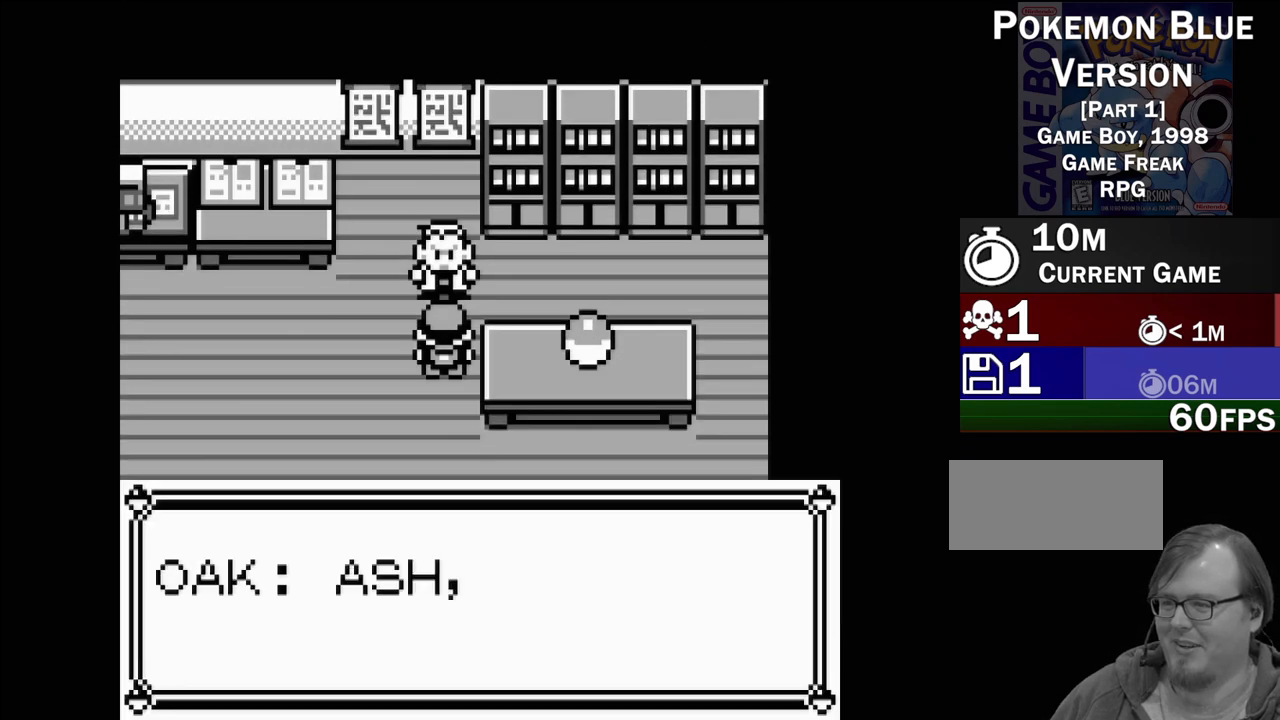
Gameplay with a controller (Nintendo layout); each line is a JSON object with the inputs held at the frame after it. "events" lists button and stick changes between this image and that frame as [ms after this image, input, new state], when the widget could be followed in between. Not read: L3 R3.
{"buttons": [], "events": []}
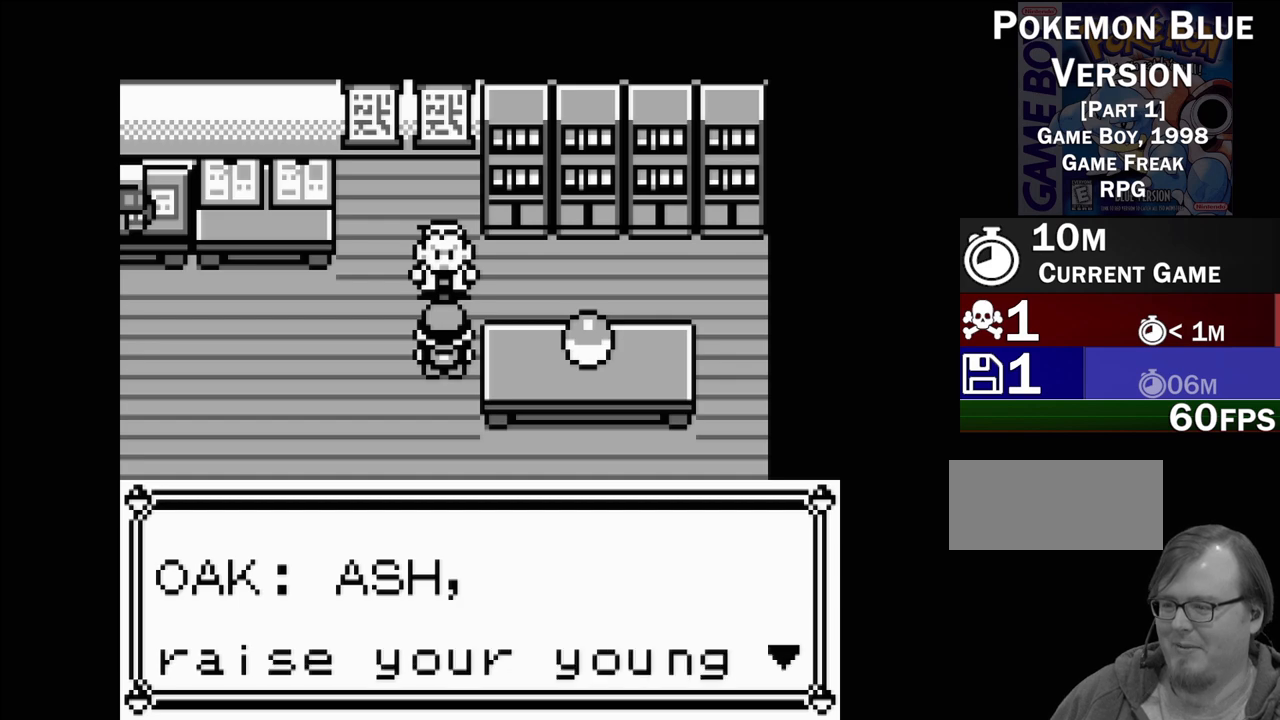
{"buttons": ["A"], "events": [[333, "A", "down"]]}
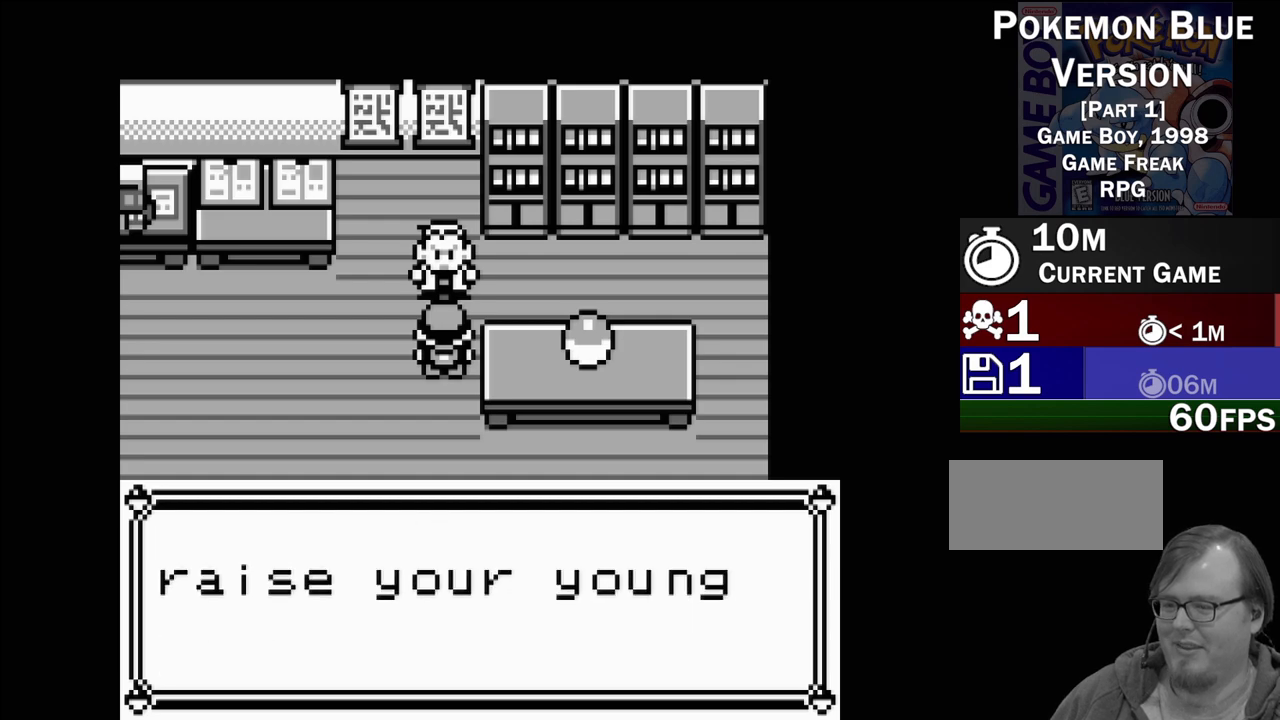
{"buttons": [], "events": [[50, "A", "up"]]}
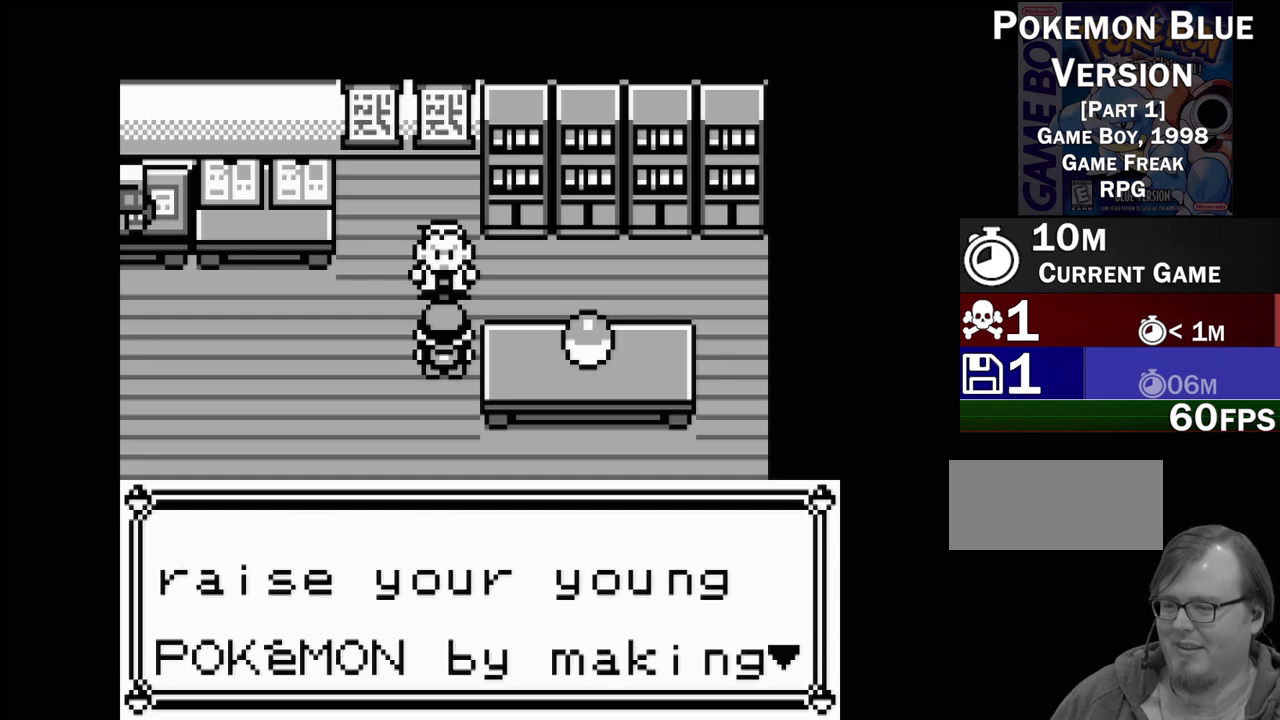
{"buttons": ["A"], "events": [[350, "A", "down"]]}
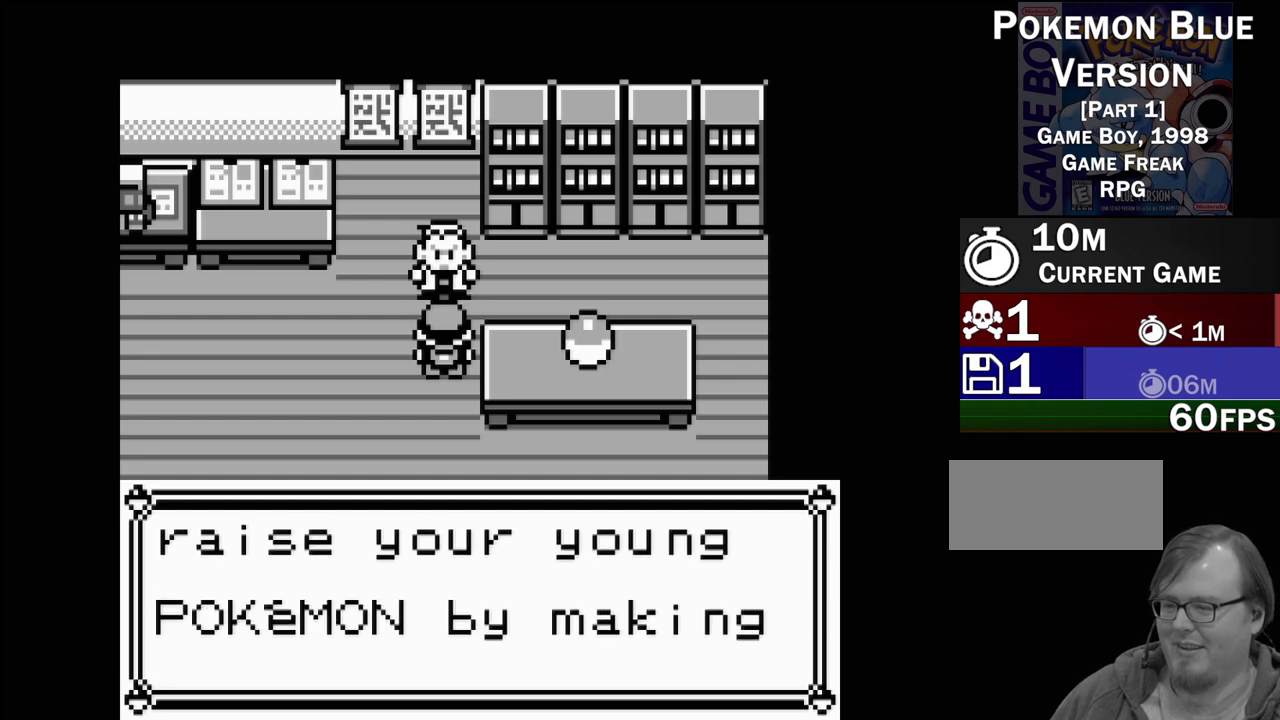
{"buttons": [], "events": [[33, "A", "up"]]}
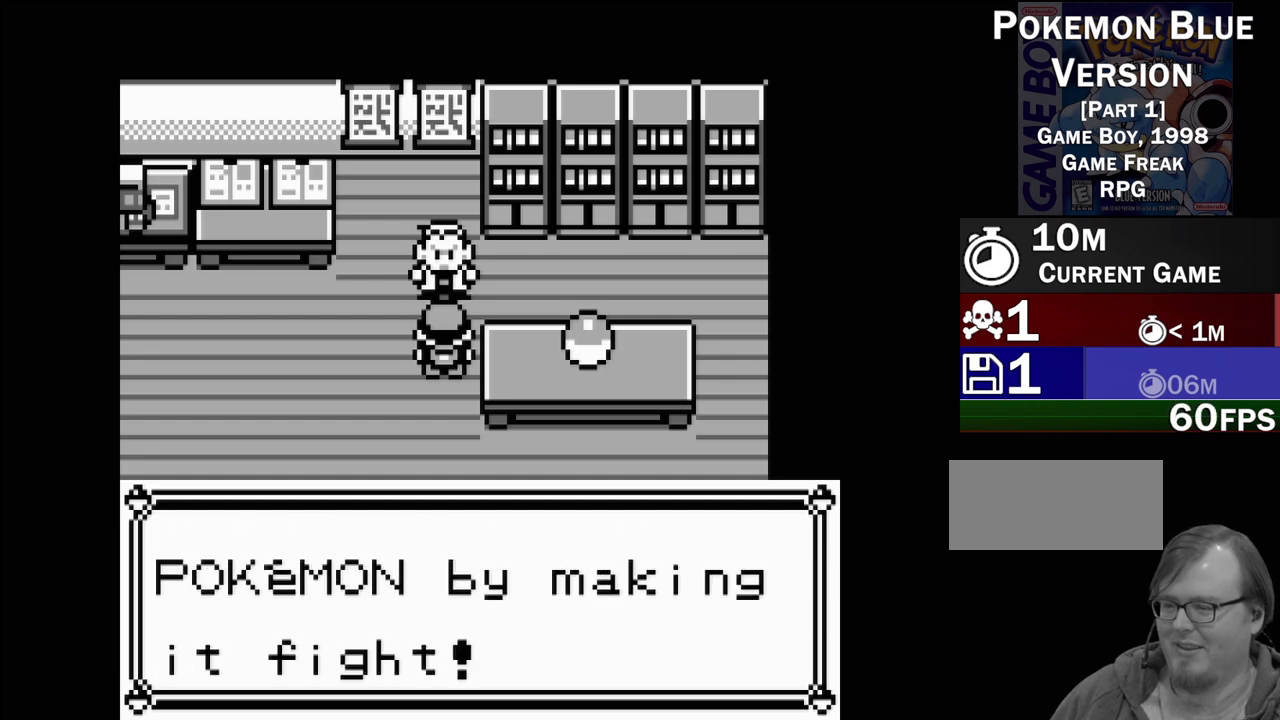
{"buttons": [], "events": []}
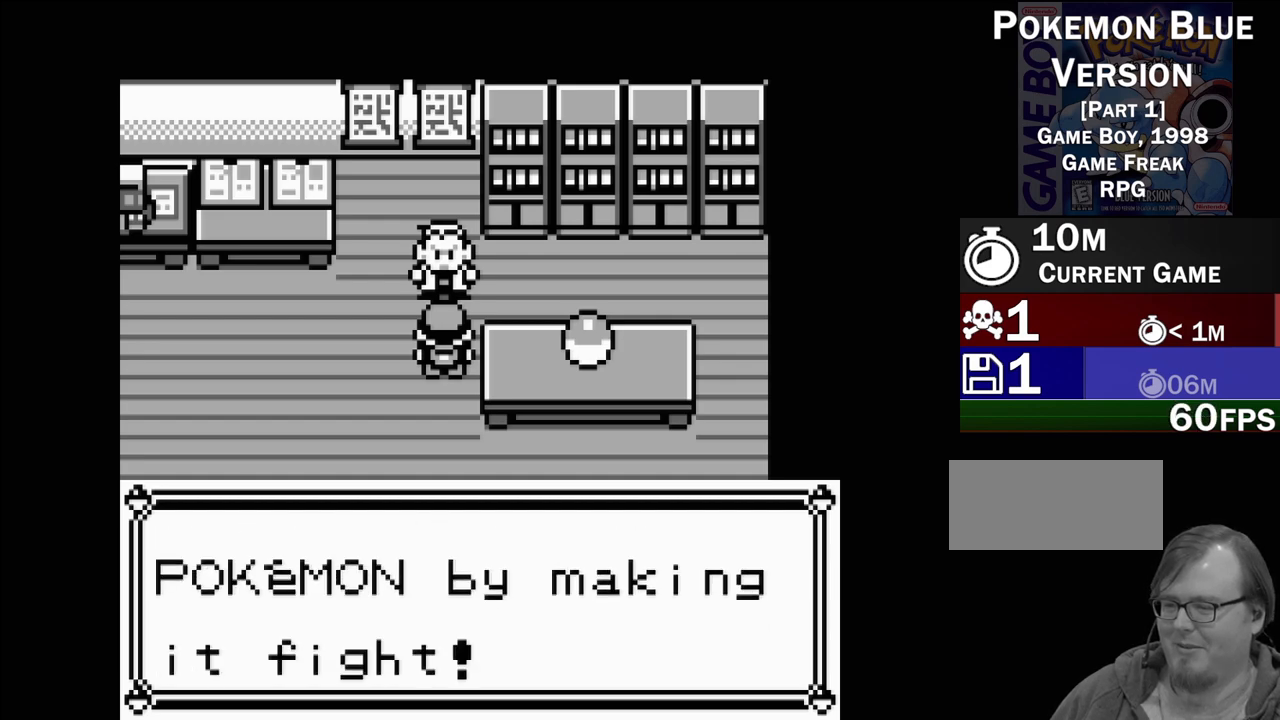
{"buttons": [], "events": []}
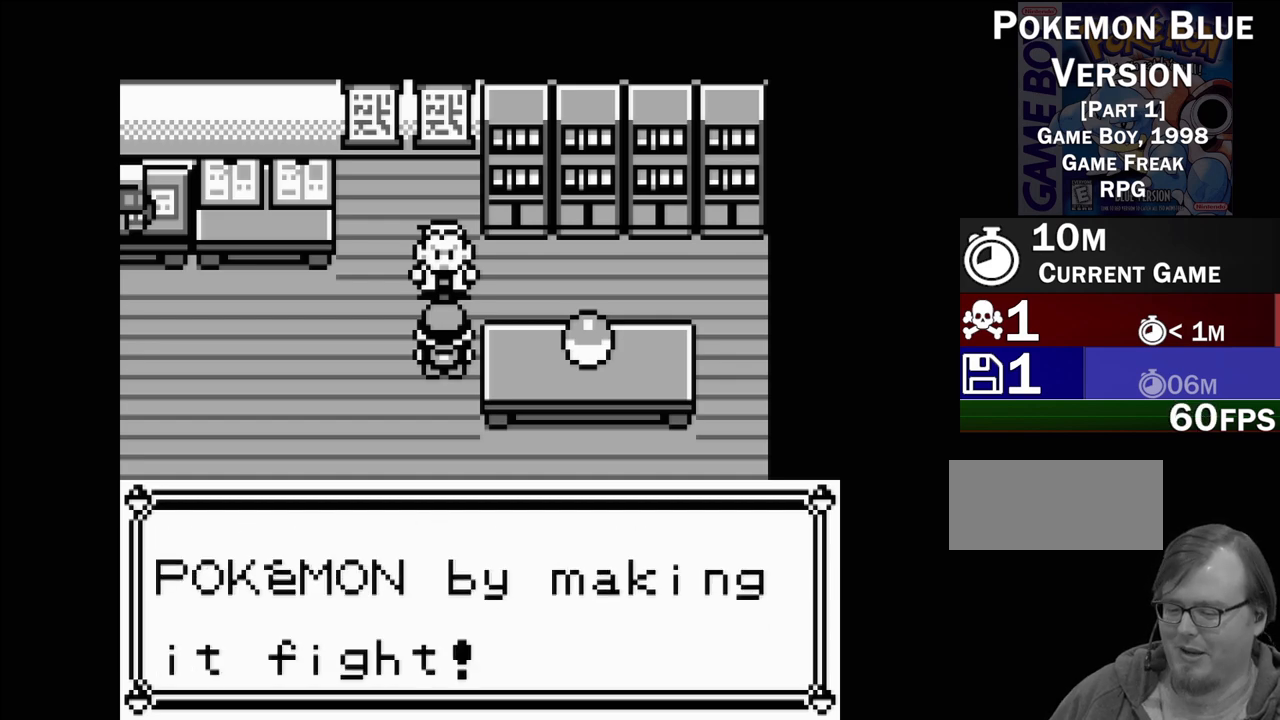
{"buttons": [], "events": []}
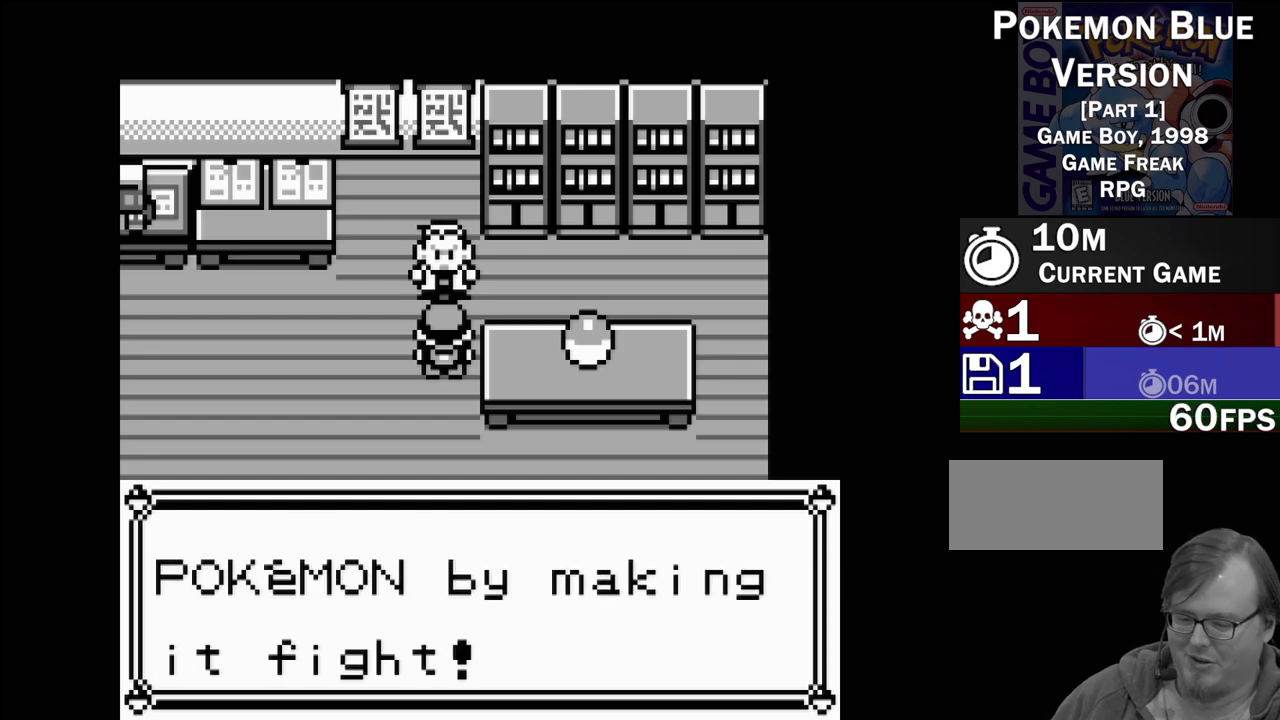
{"buttons": [], "events": [[167, "A", "down"], [300, "A", "up"]]}
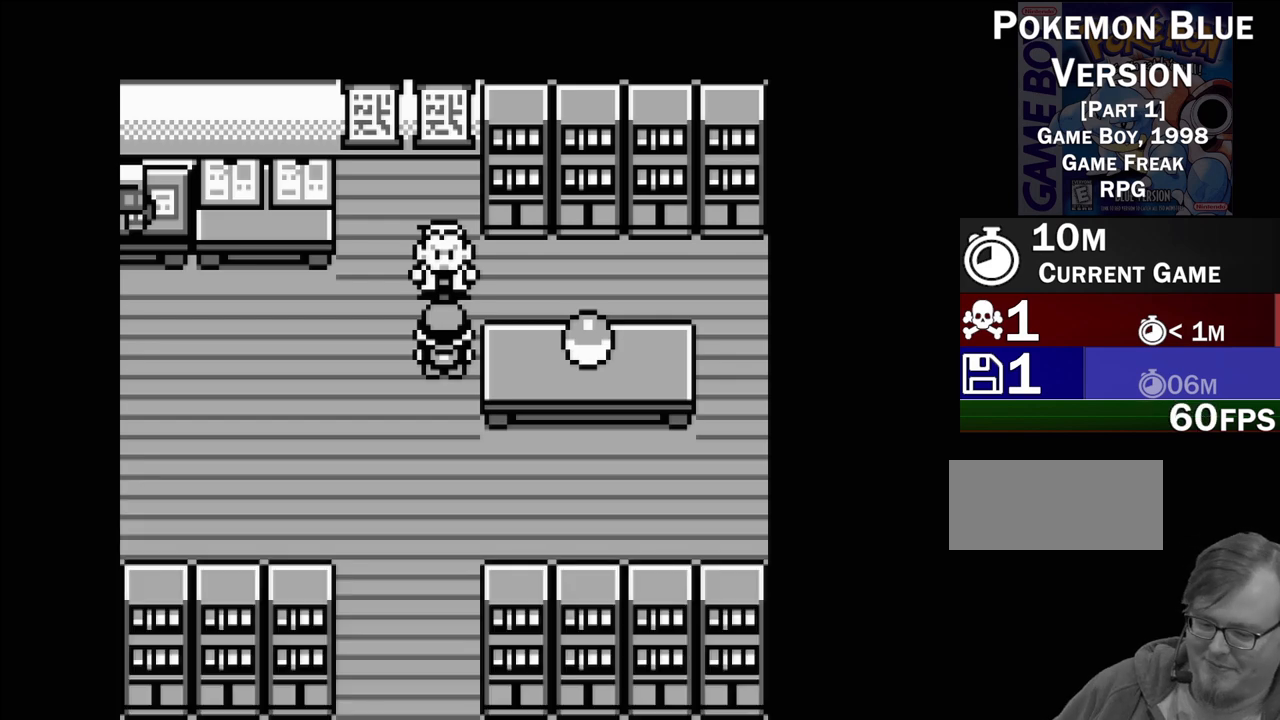
{"buttons": [], "events": []}
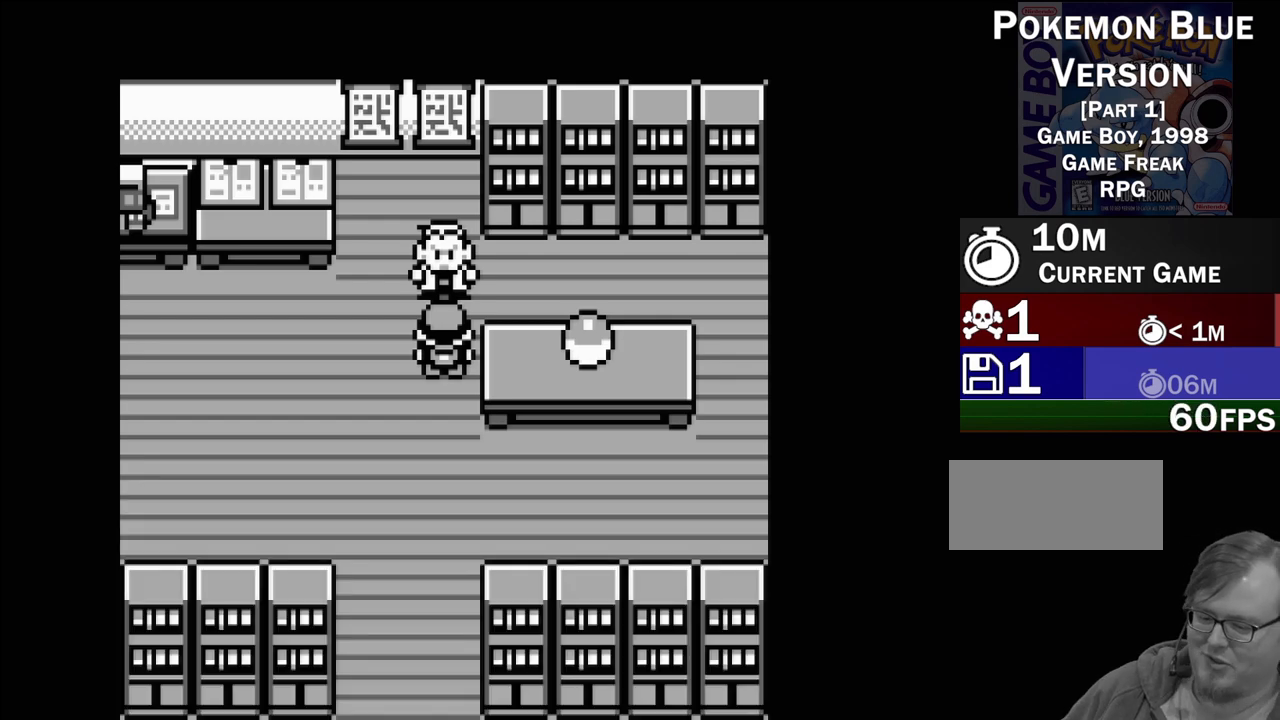
{"buttons": [], "events": [[150, "DPAD_LEFT", "down"], [367, "DPAD_LEFT", "up"]]}
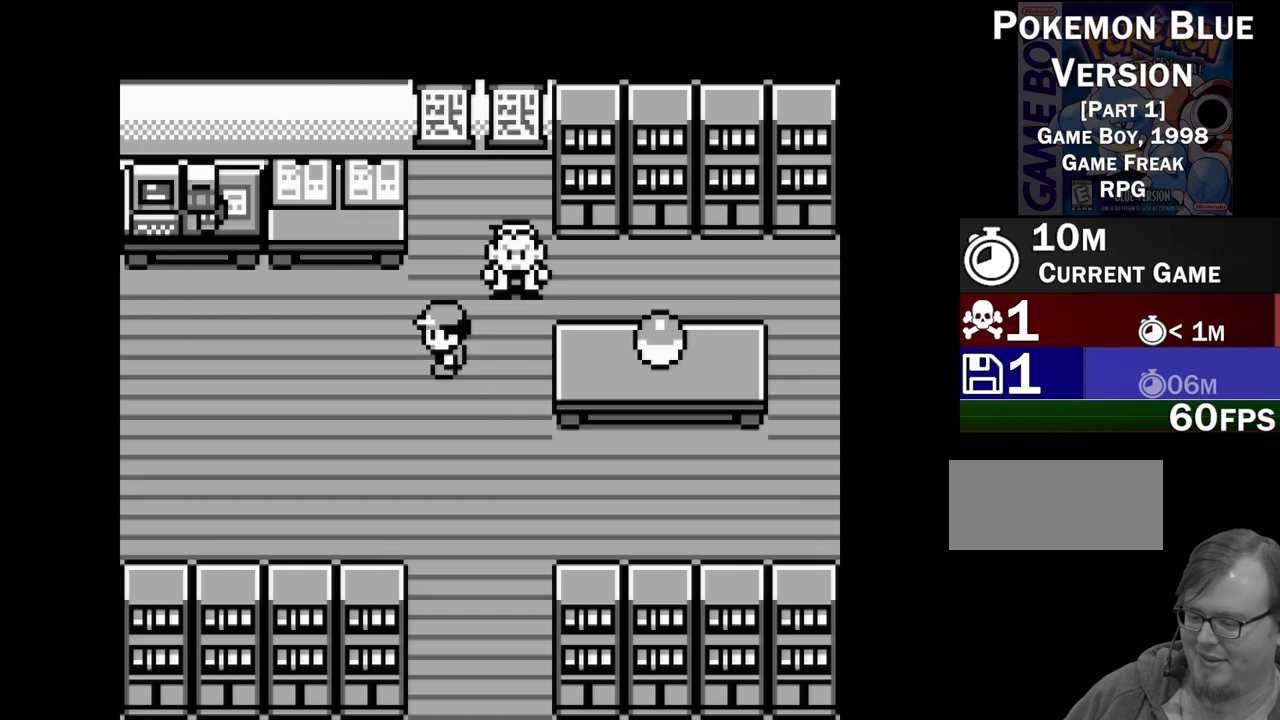
{"buttons": [], "events": [[200, "DPAD_LEFT", "down"], [367, "DPAD_LEFT", "up"]]}
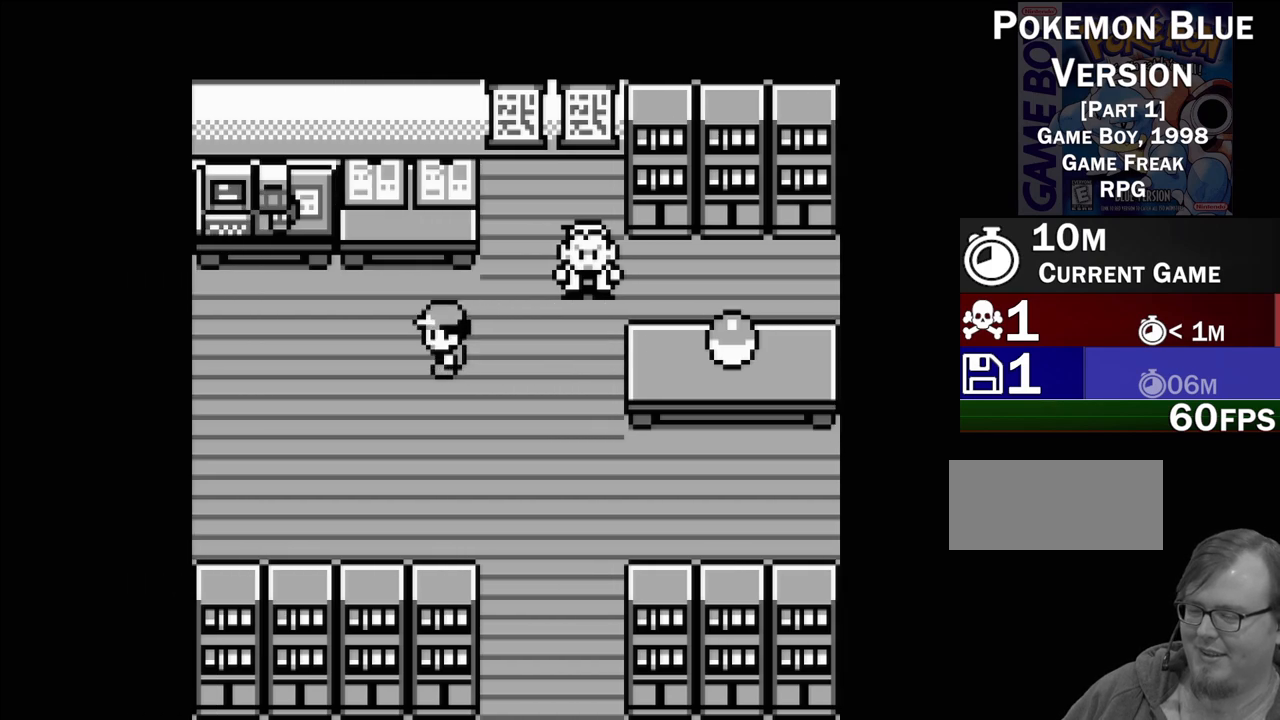
{"buttons": ["DPAD_RIGHT"], "events": [[117, "DPAD_LEFT", "down"], [217, "DPAD_LEFT", "up"], [417, "DPAD_RIGHT", "down"]]}
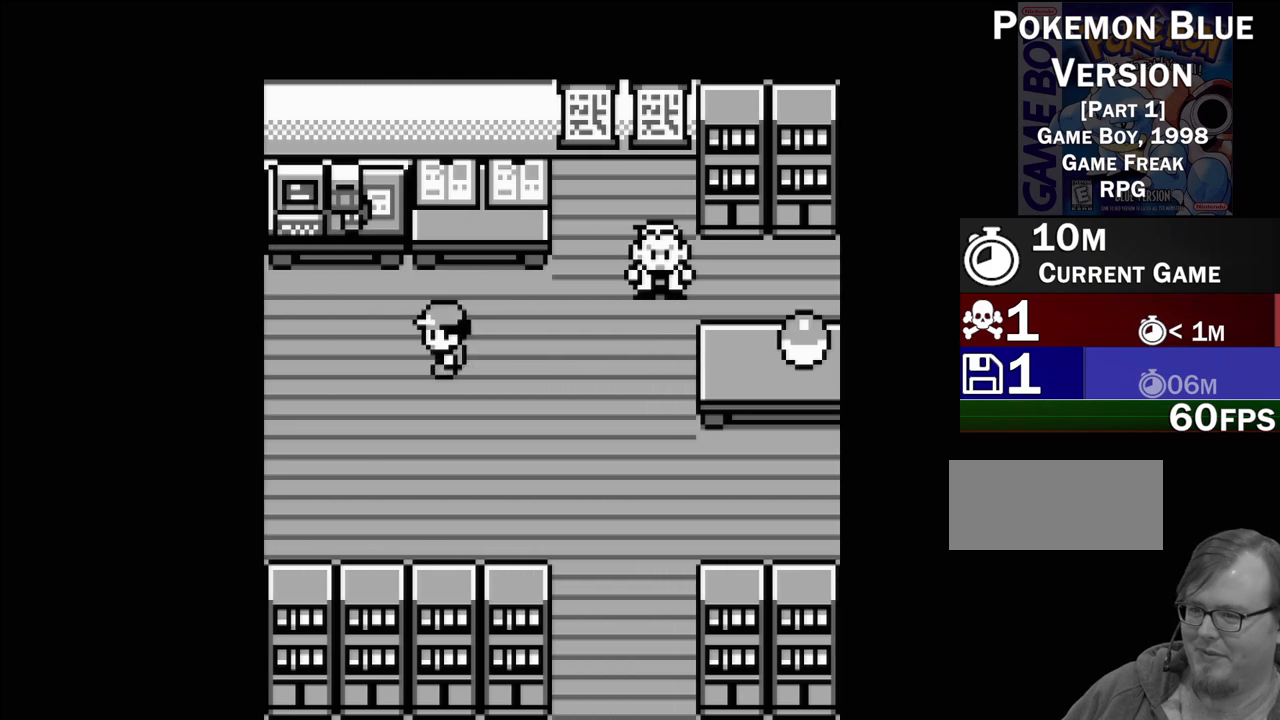
{"buttons": [], "events": [[417, "DPAD_RIGHT", "up"]]}
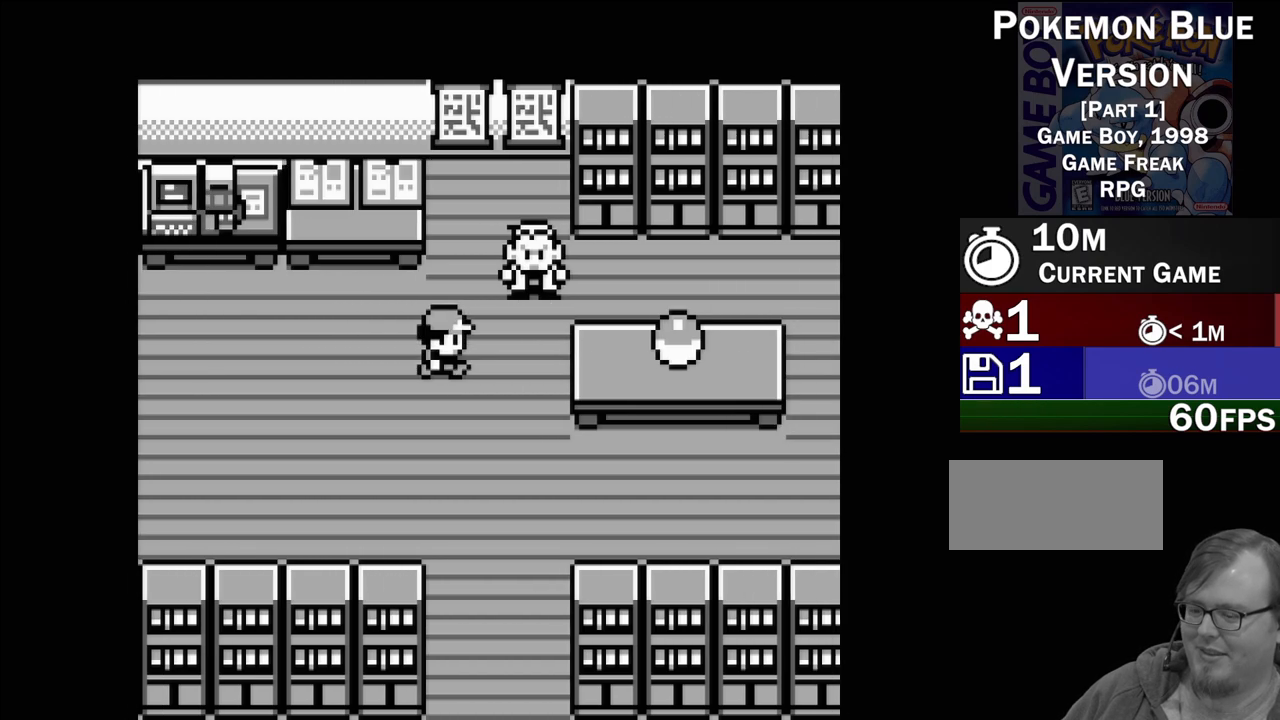
{"buttons": ["DPAD_DOWN"], "events": [[83, "DPAD_DOWN", "down"]]}
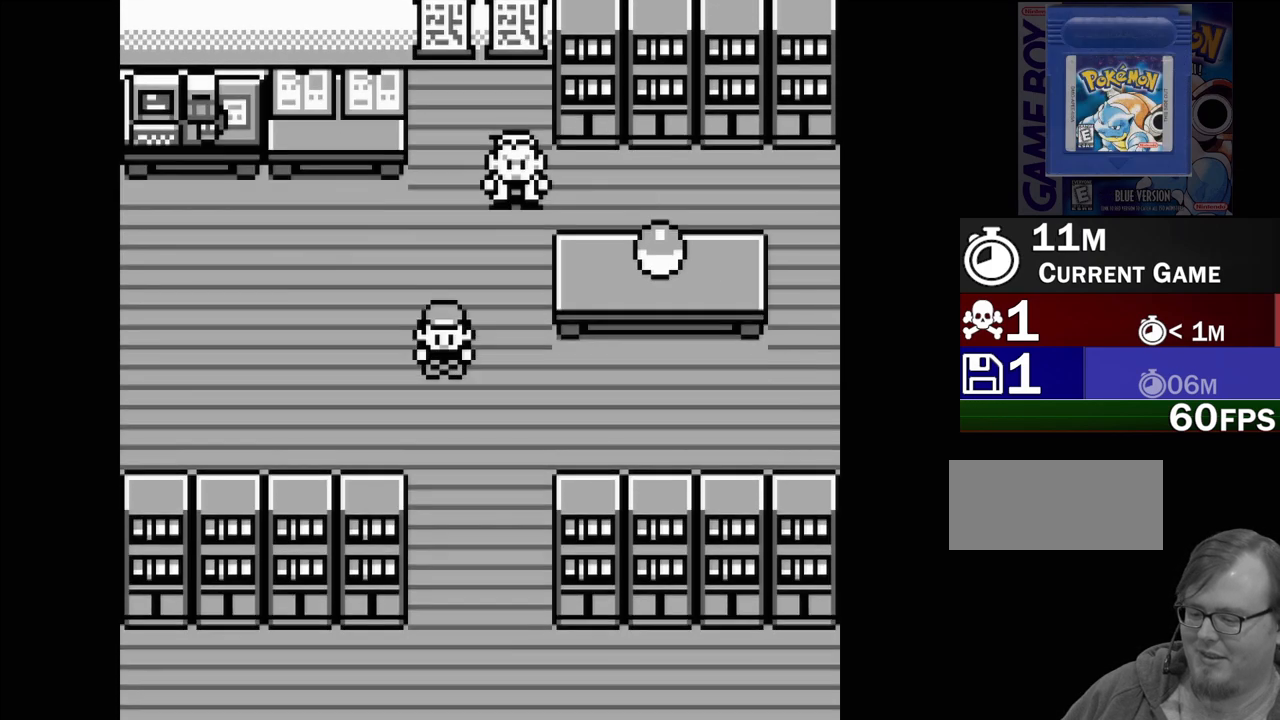
{"buttons": [], "events": [[183, "DPAD_DOWN", "up"]]}
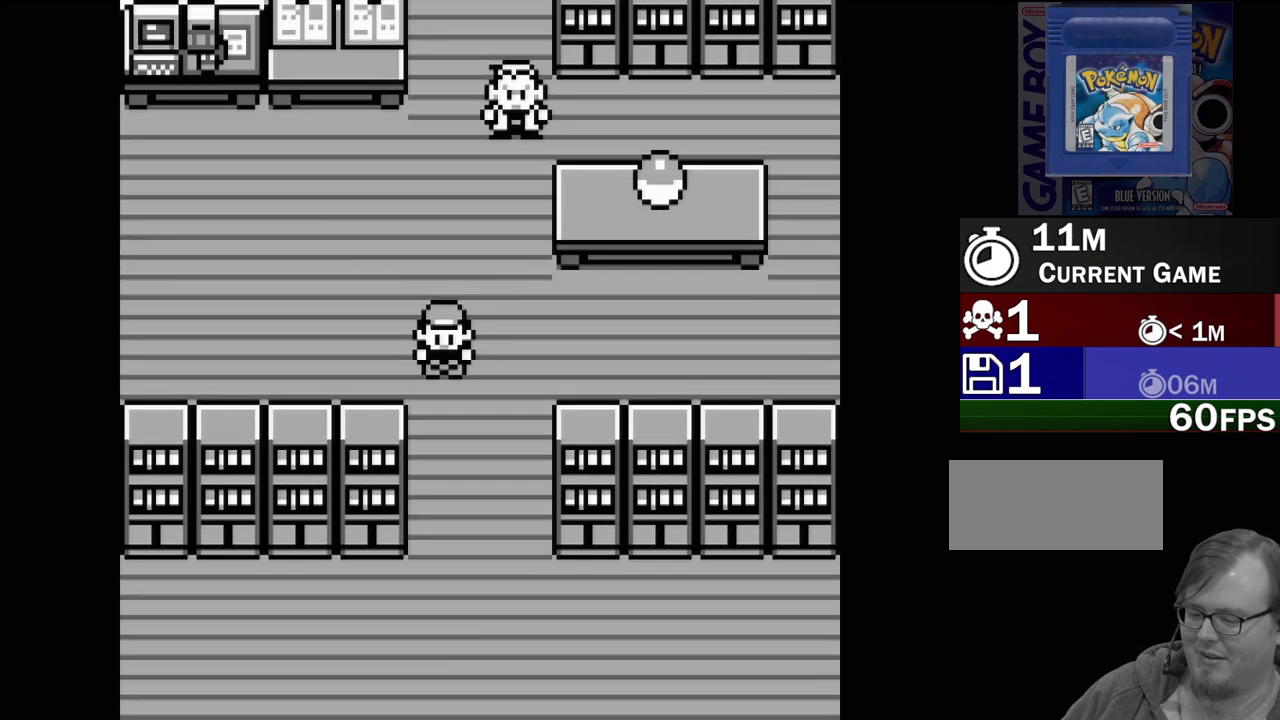
{"buttons": [], "events": [[67, "START", "down"], [167, "START", "up"]]}
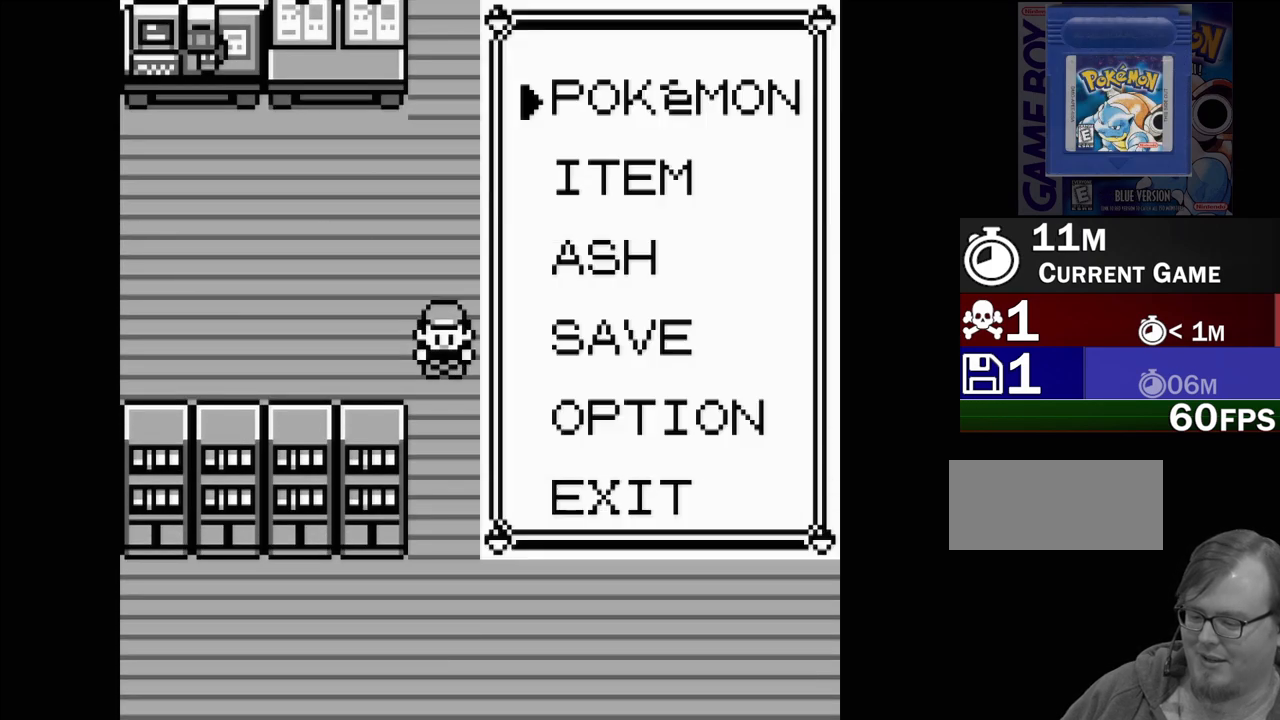
{"buttons": [], "events": []}
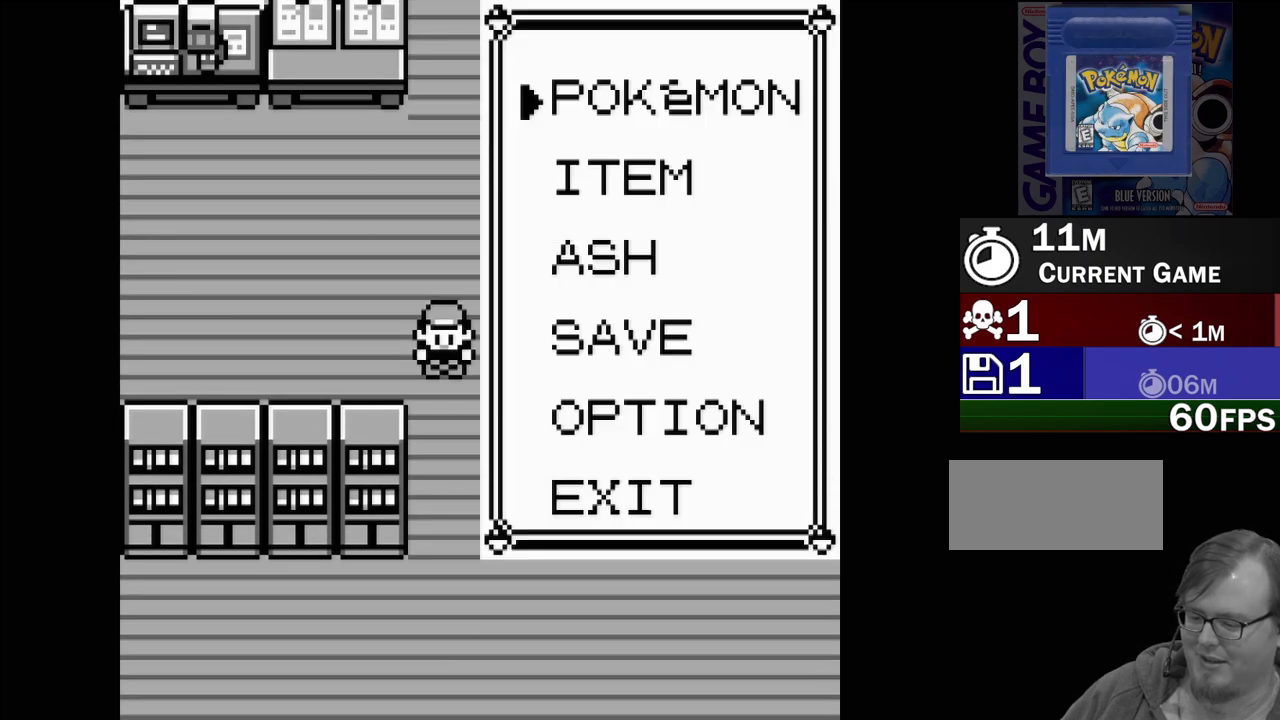
{"buttons": [], "events": []}
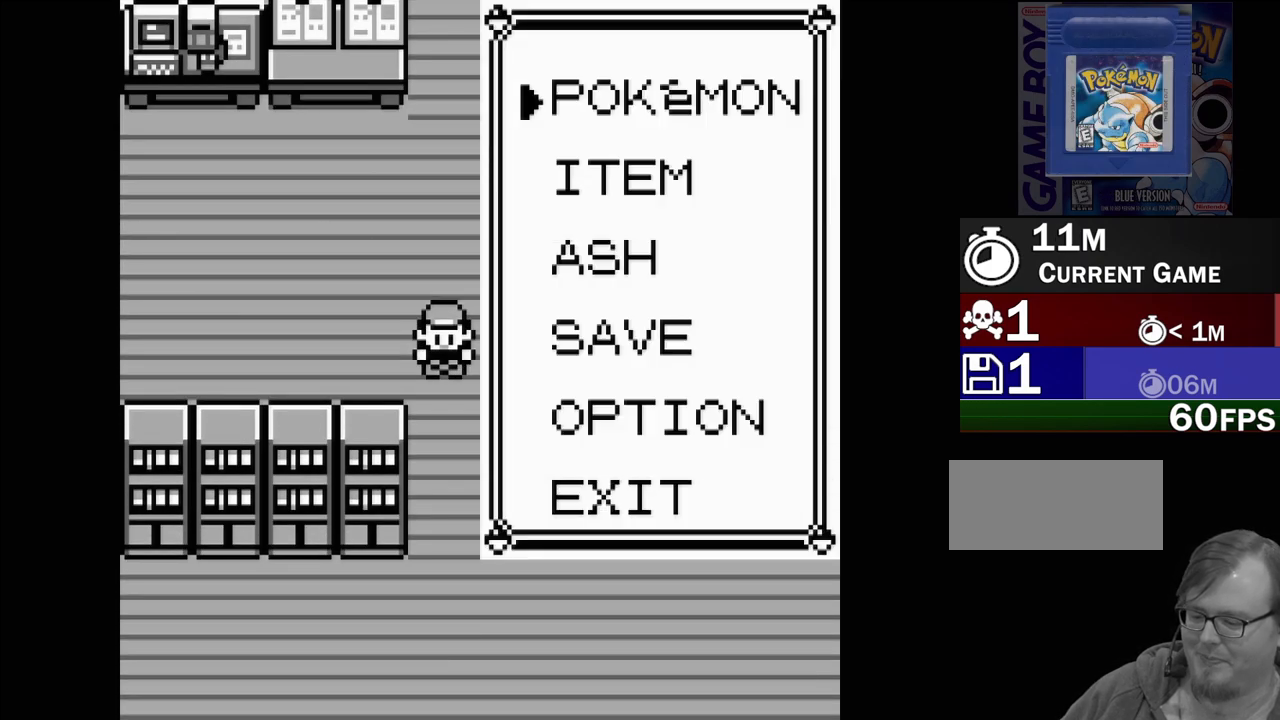
{"buttons": [], "events": [[183, "DPAD_DOWN", "down"], [267, "DPAD_DOWN", "up"], [367, "DPAD_DOWN", "down"], [467, "DPAD_DOWN", "up"]]}
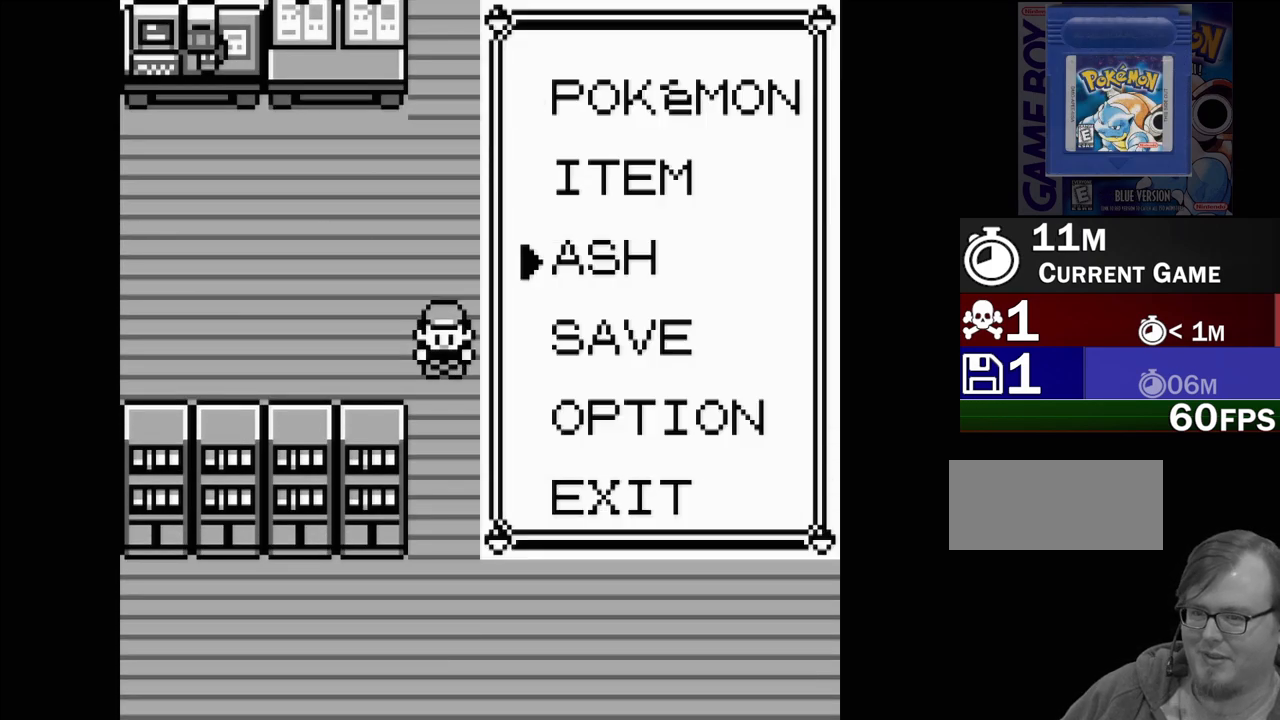
{"buttons": ["DPAD_DOWN"], "events": [[167, "DPAD_UP", "down"], [283, "DPAD_UP", "up"], [483, "DPAD_DOWN", "down"]]}
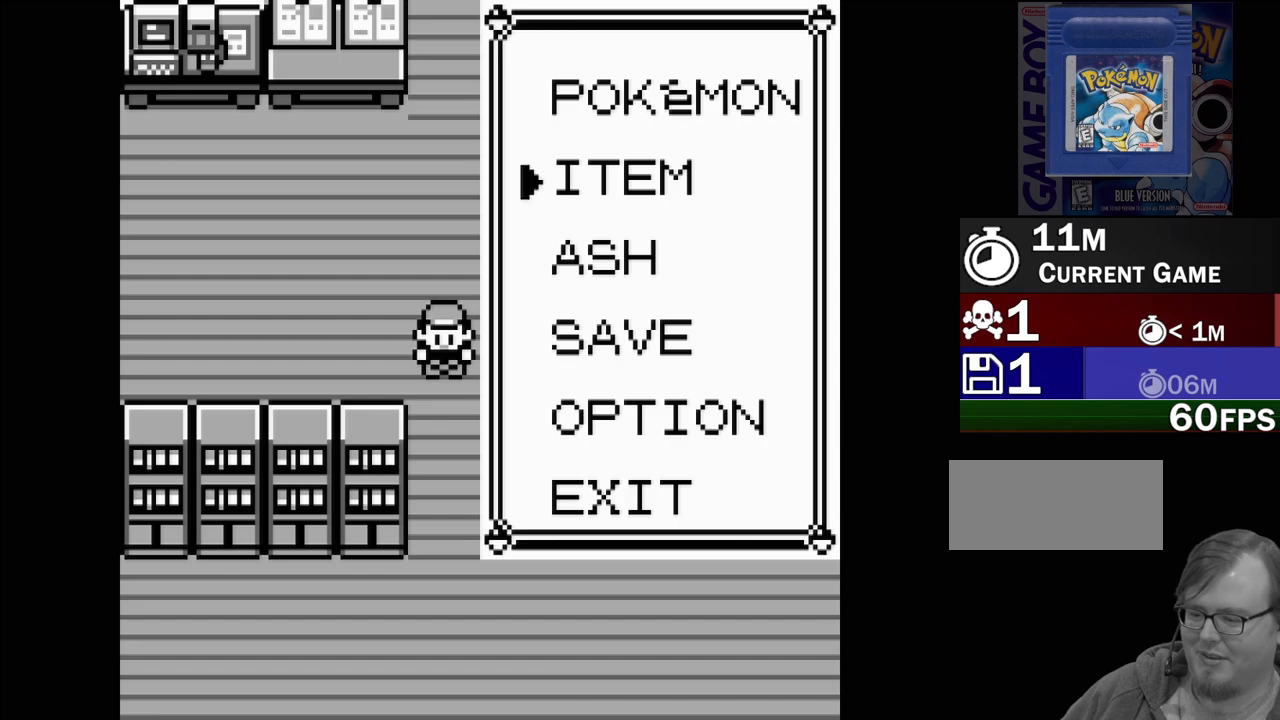
{"buttons": [], "events": [[133, "DPAD_DOWN", "up"]]}
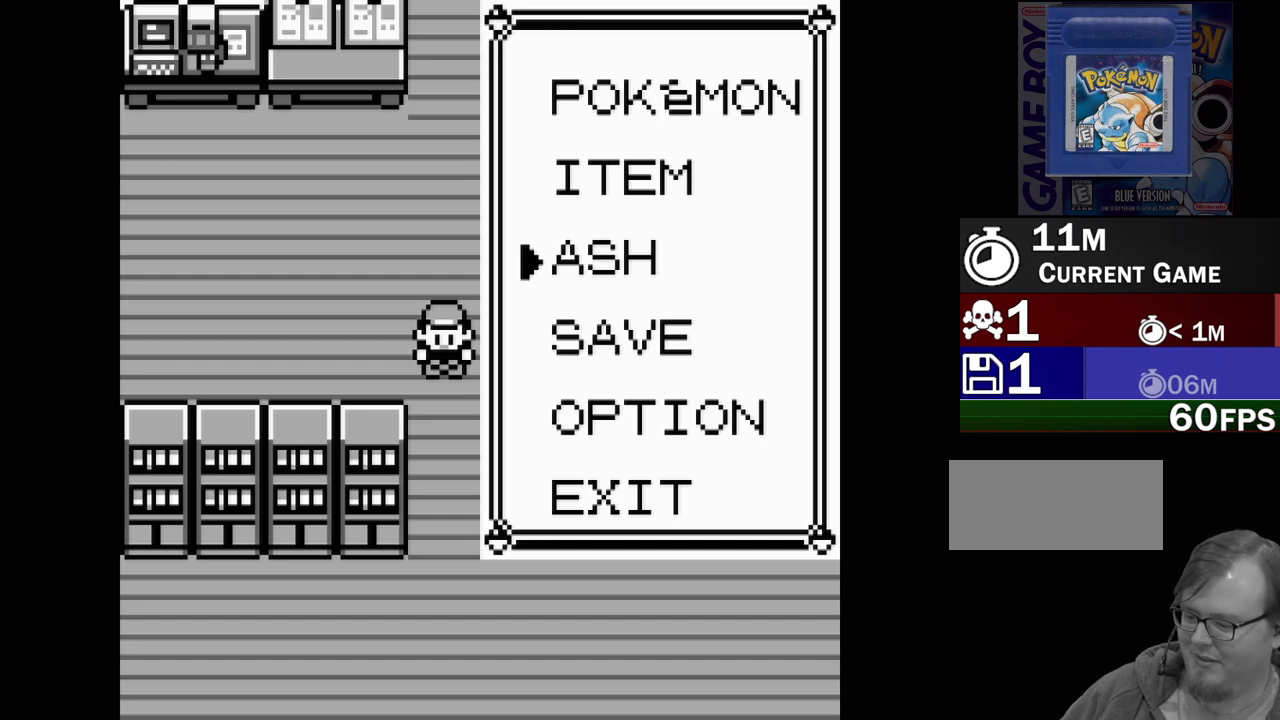
{"buttons": [], "events": [[233, "DPAD_DOWN", "down"], [317, "DPAD_DOWN", "up"]]}
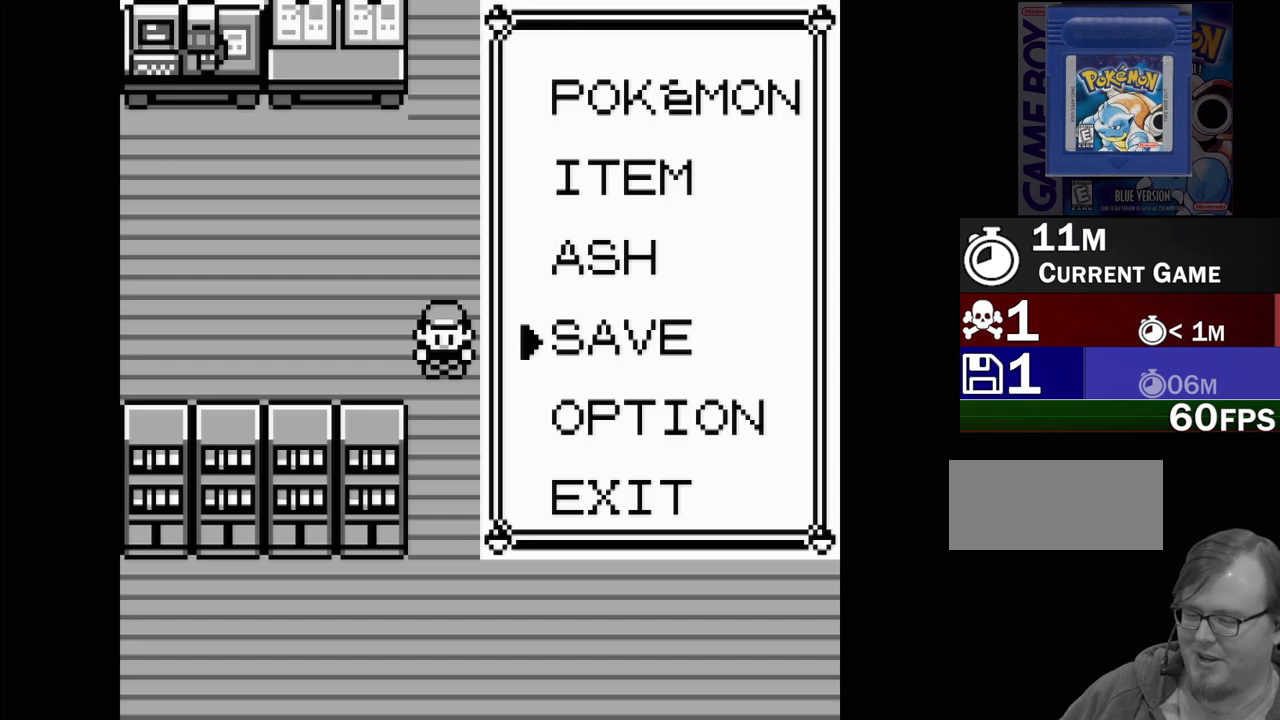
{"buttons": ["DPAD_UP"], "events": [[83, "DPAD_UP", "down"], [167, "DPAD_UP", "up"], [267, "DPAD_UP", "down"], [417, "DPAD_UP", "up"], [500, "DPAD_UP", "down"]]}
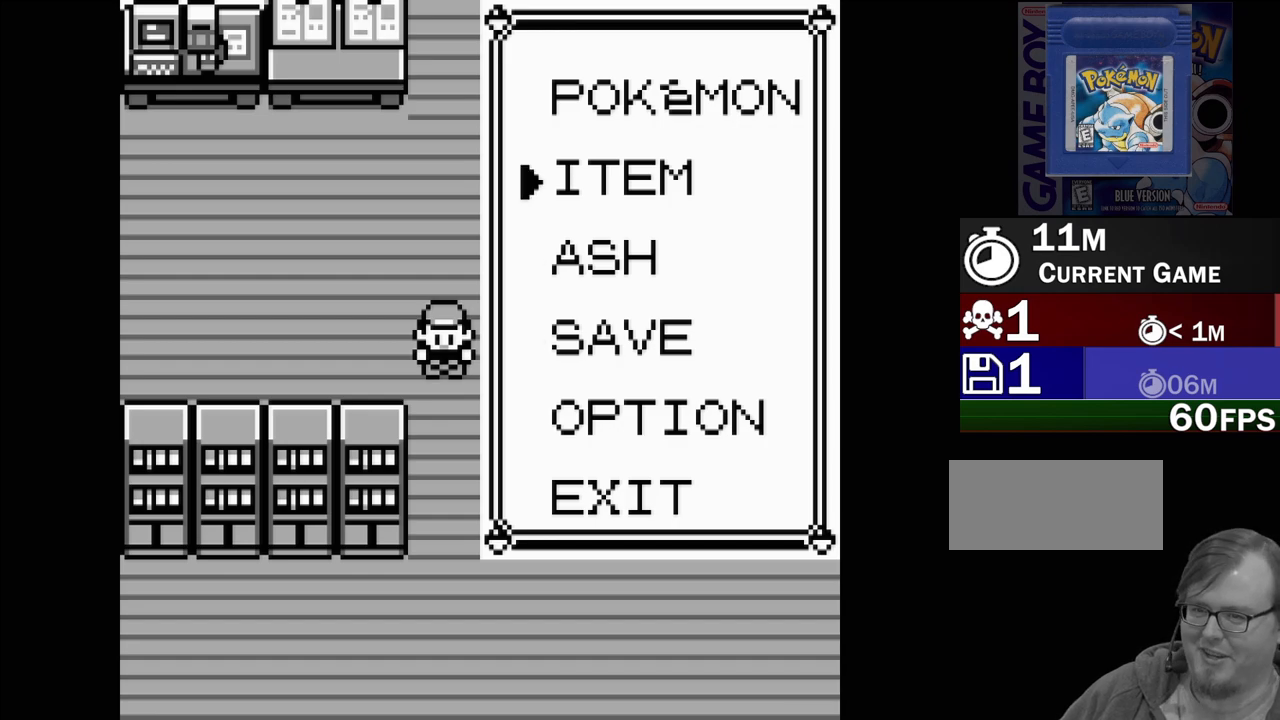
{"buttons": [], "events": [[100, "DPAD_UP", "up"], [367, "DPAD_DOWN", "down"], [400, "DPAD_DOWN", "up"]]}
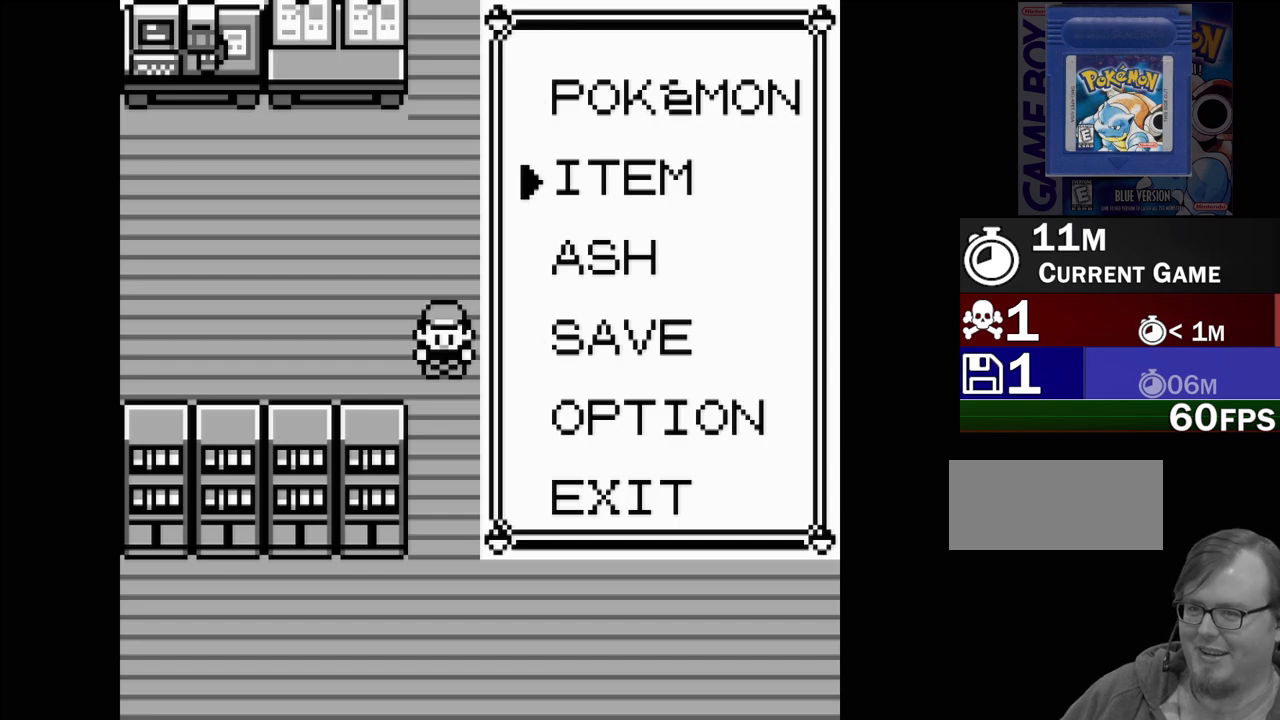
{"buttons": ["A"], "events": [[267, "DPAD_UP", "down"], [400, "DPAD_UP", "up"], [450, "A", "down"]]}
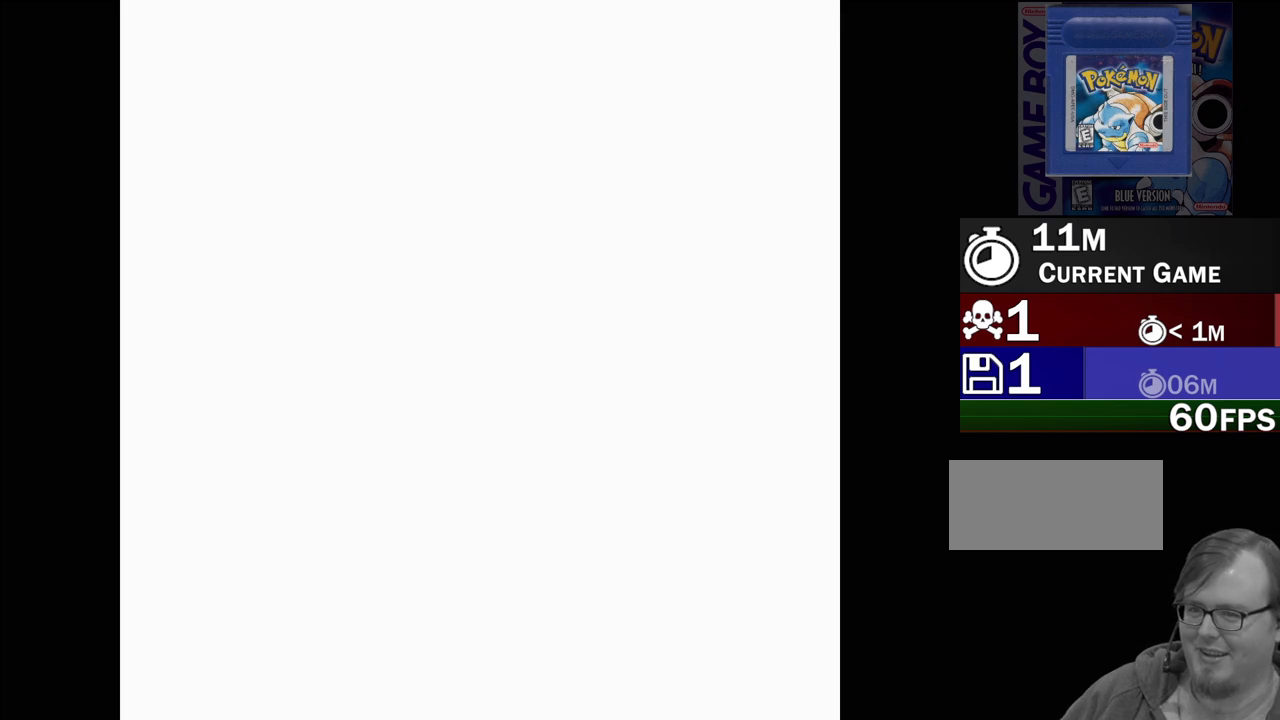
{"buttons": [], "events": [[83, "A", "up"]]}
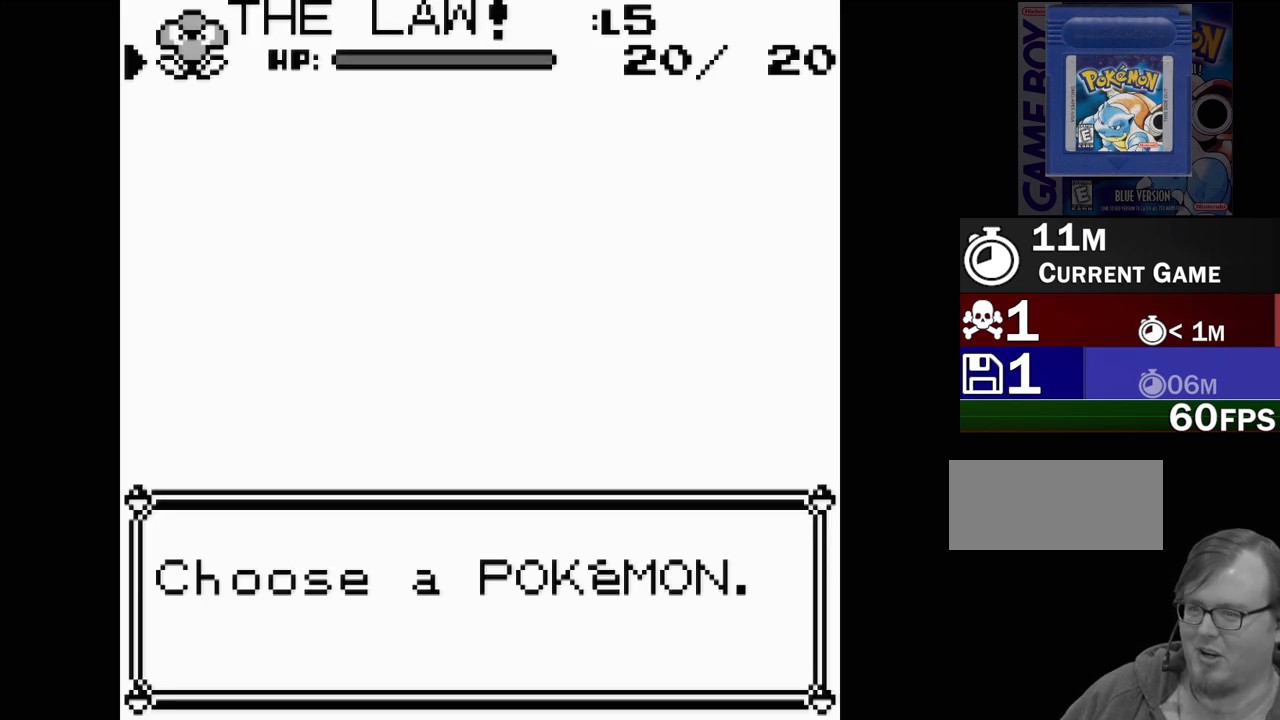
{"buttons": [], "events": []}
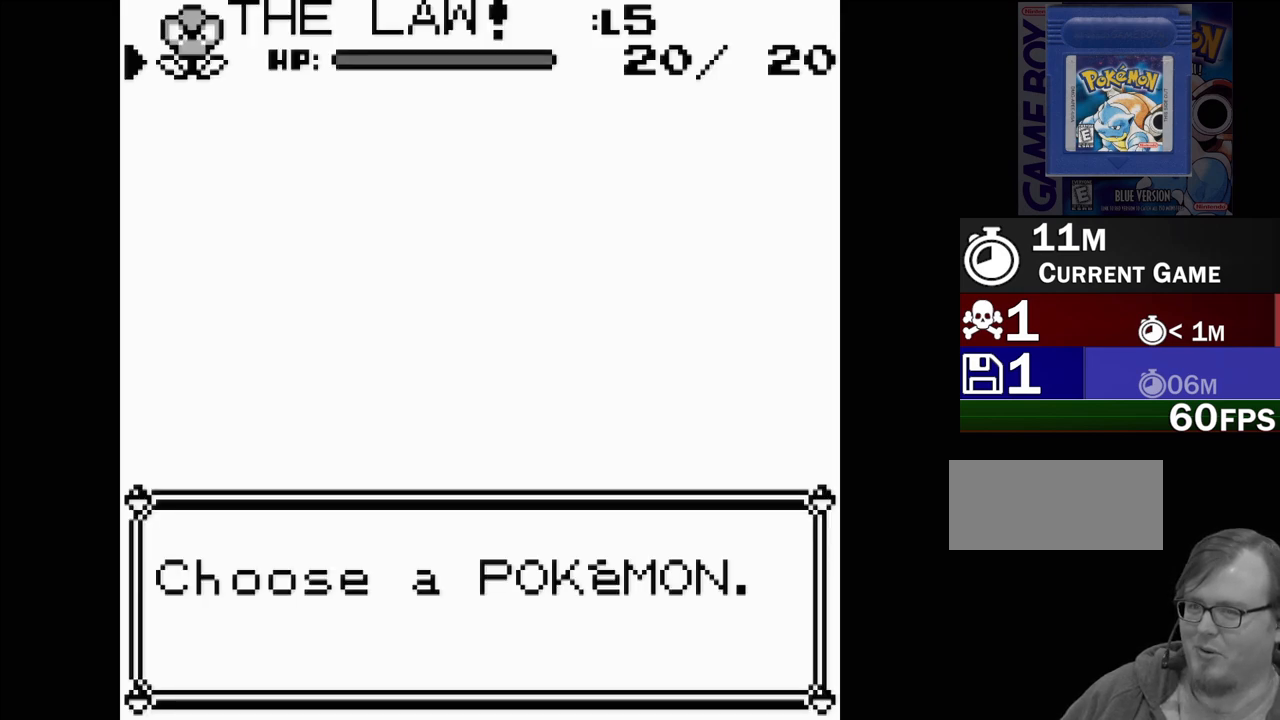
{"buttons": [], "events": [[67, "A", "down"], [183, "A", "up"]]}
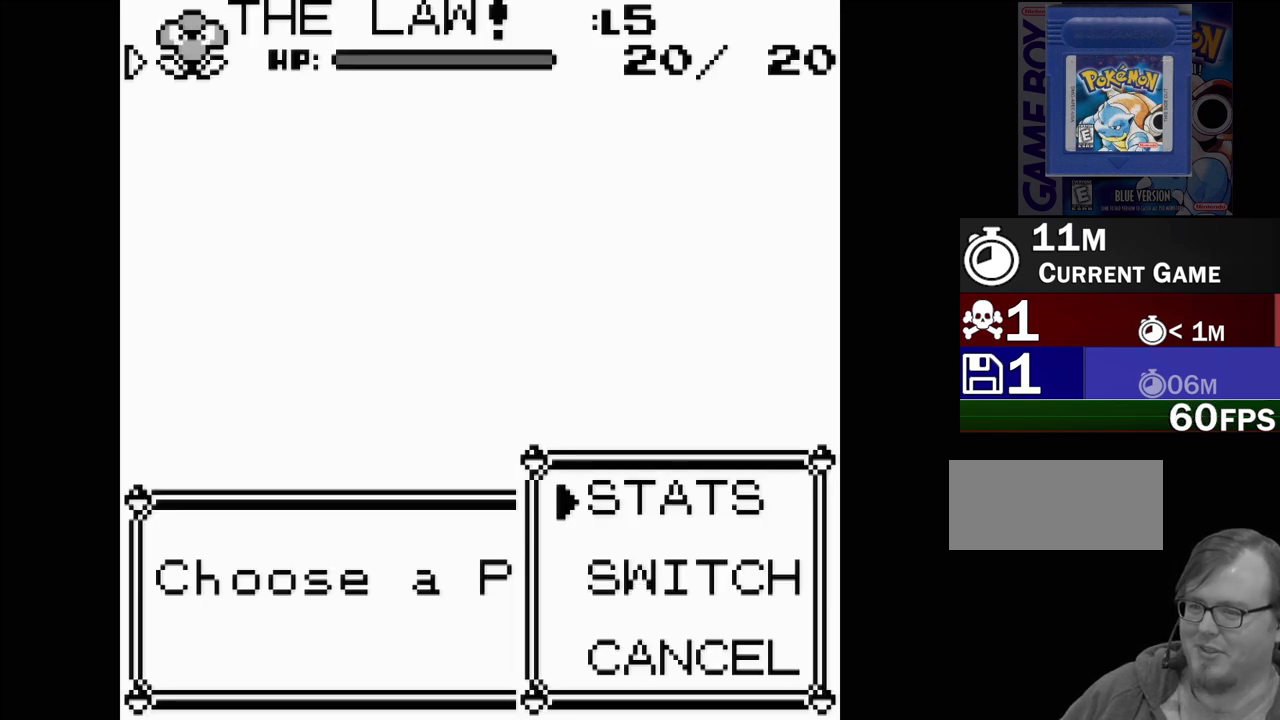
{"buttons": [], "events": [[233, "A", "down"], [350, "A", "up"]]}